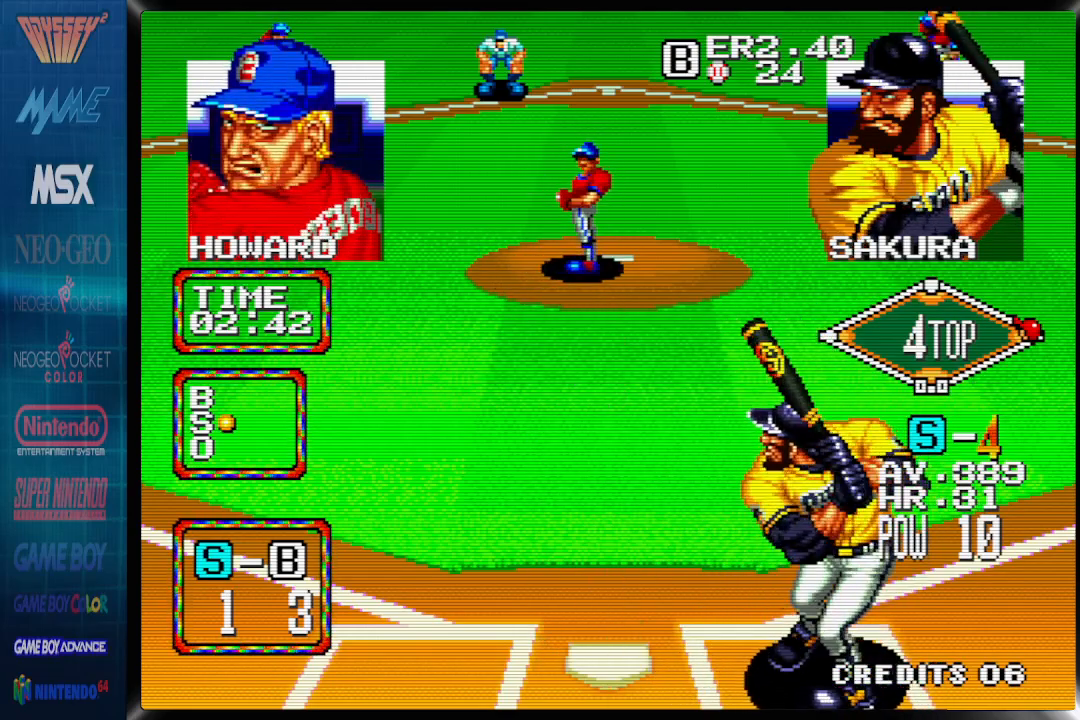
Gameplay with a controller (PlayStation layout); each line is a JSON object with the inputs held at the frame after it. "events" lists button and stick changes between this image and that frame as [ms after this image, input, new state], when the widget could be followed in between. Not read: left_stick right_stick.
{"buttons": ["DPAD_LEFT"], "events": [[100, "DPAD_RIGHT", "up"], [267, "DPAD_RIGHT", "down"], [333, "DPAD_RIGHT", "up"], [500, "DPAD_LEFT", "down"]]}
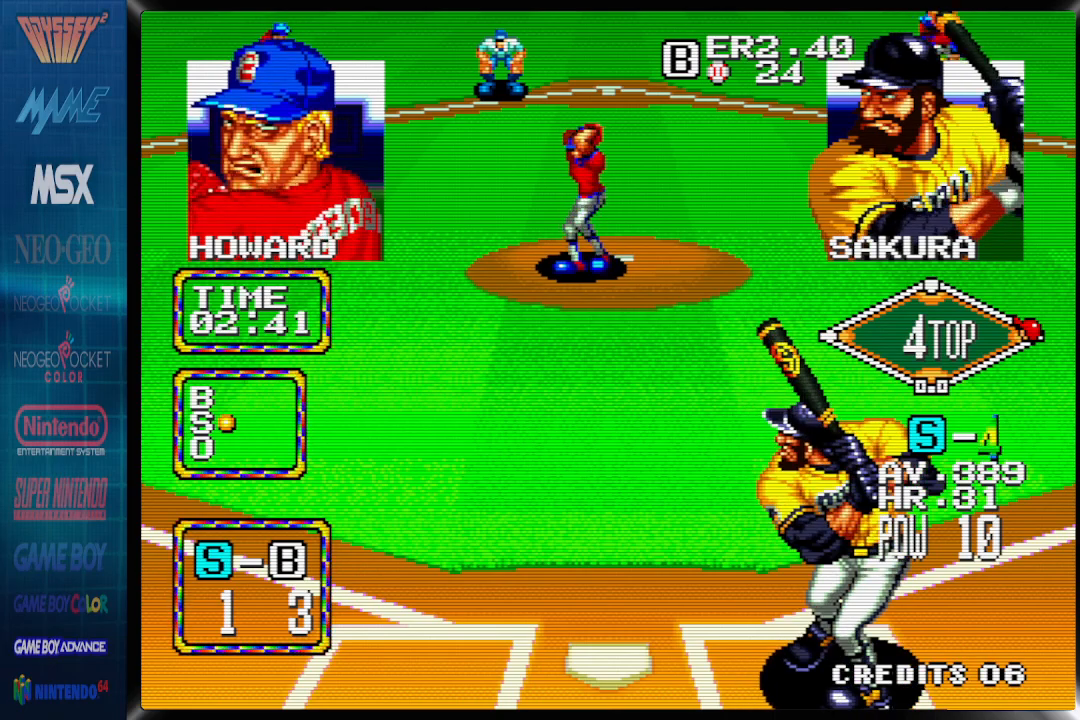
{"buttons": [], "events": [[83, "DPAD_LEFT", "up"]]}
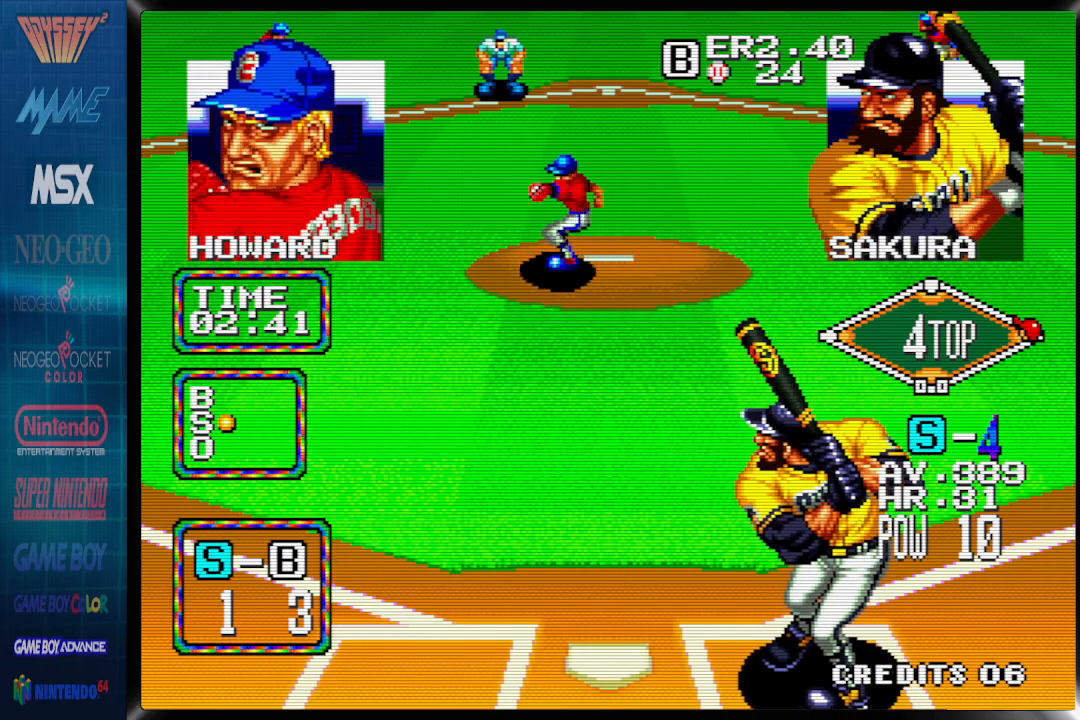
{"buttons": ["DPAD_LEFT"], "events": [[500, "DPAD_LEFT", "down"]]}
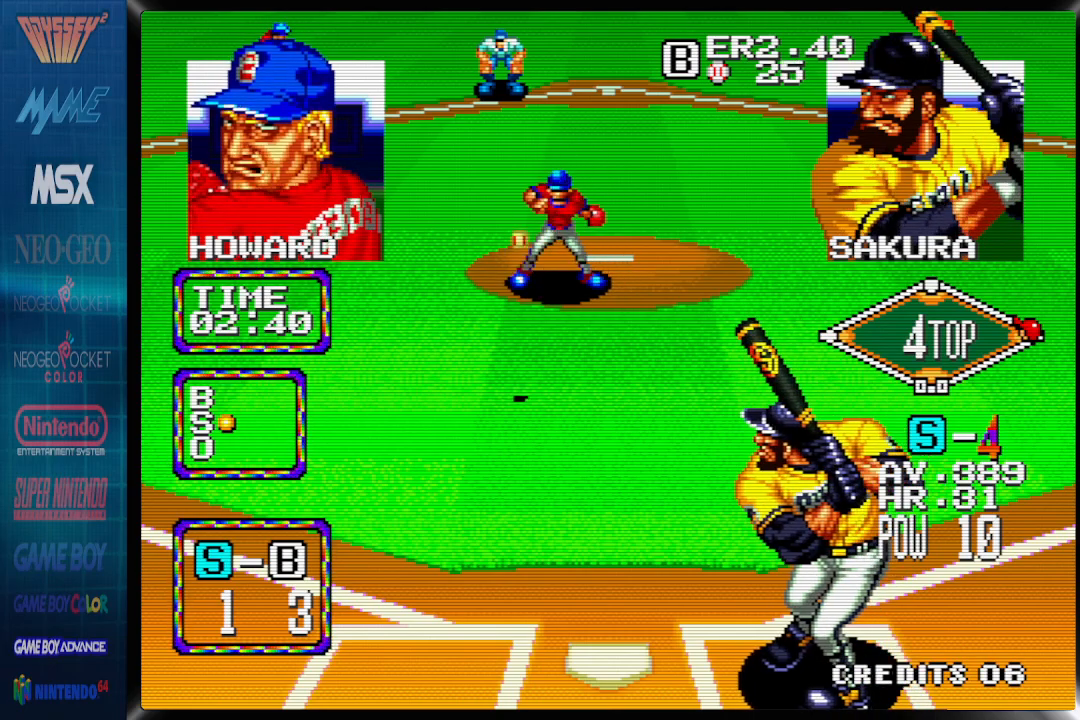
{"buttons": ["CROSS", "DPAD_LEFT"], "events": [[283, "CROSS", "down"]]}
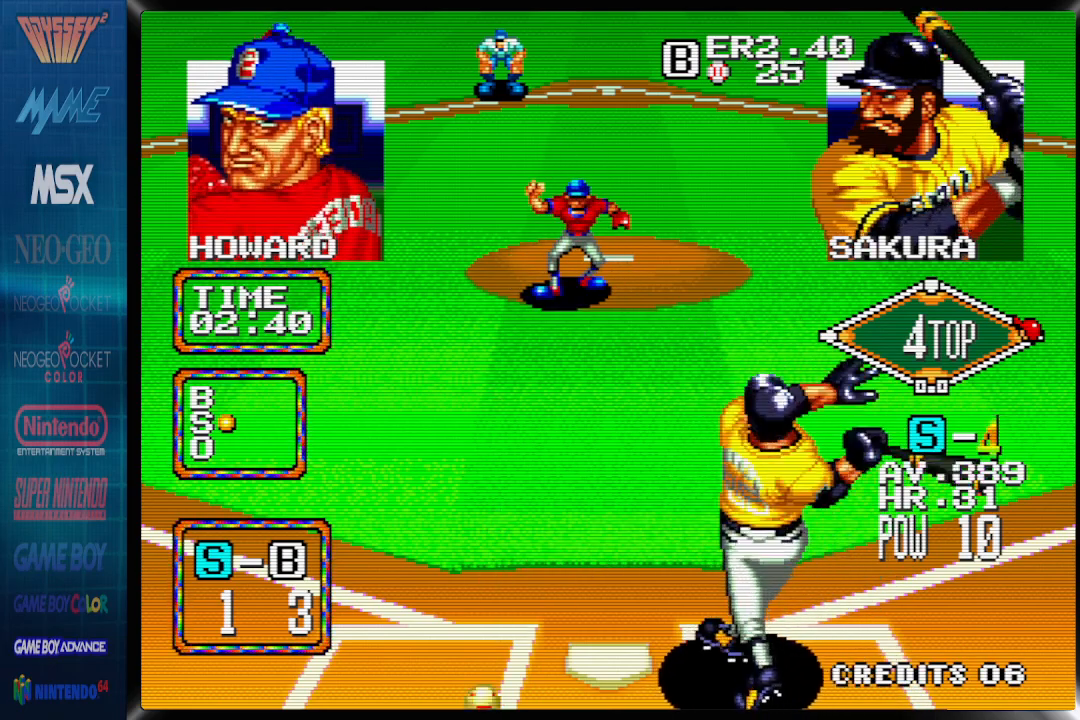
{"buttons": [], "events": [[17, "DPAD_LEFT", "up"], [467, "CROSS", "up"]]}
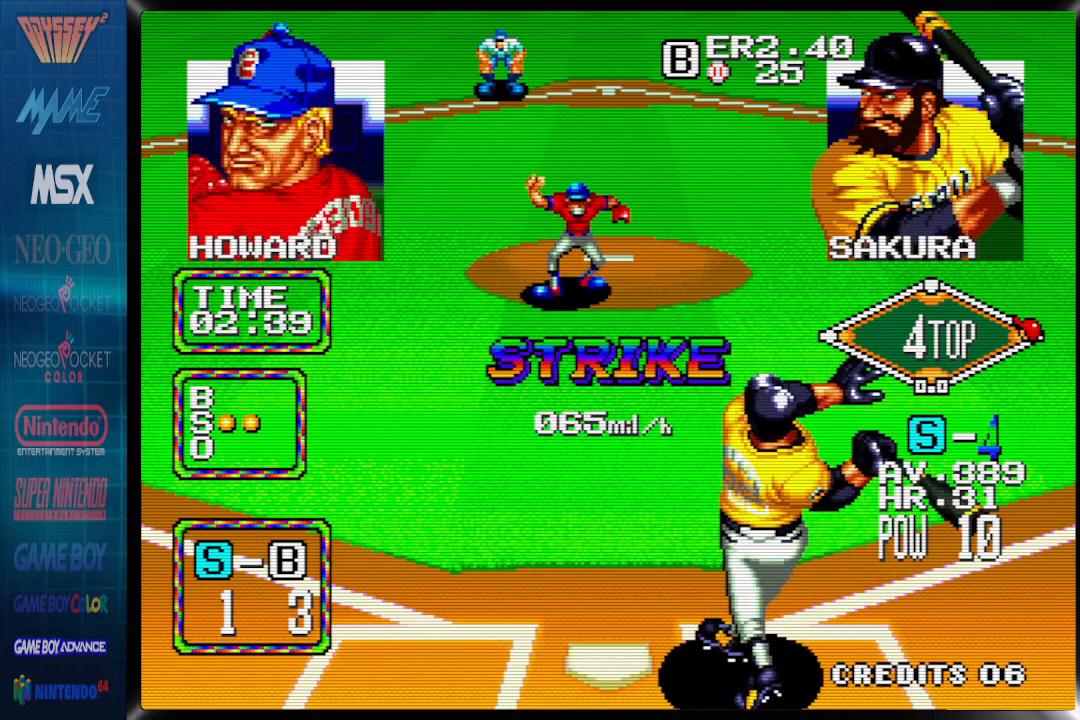
{"buttons": ["DPAD_RIGHT"], "events": [[233, "DPAD_RIGHT", "down"]]}
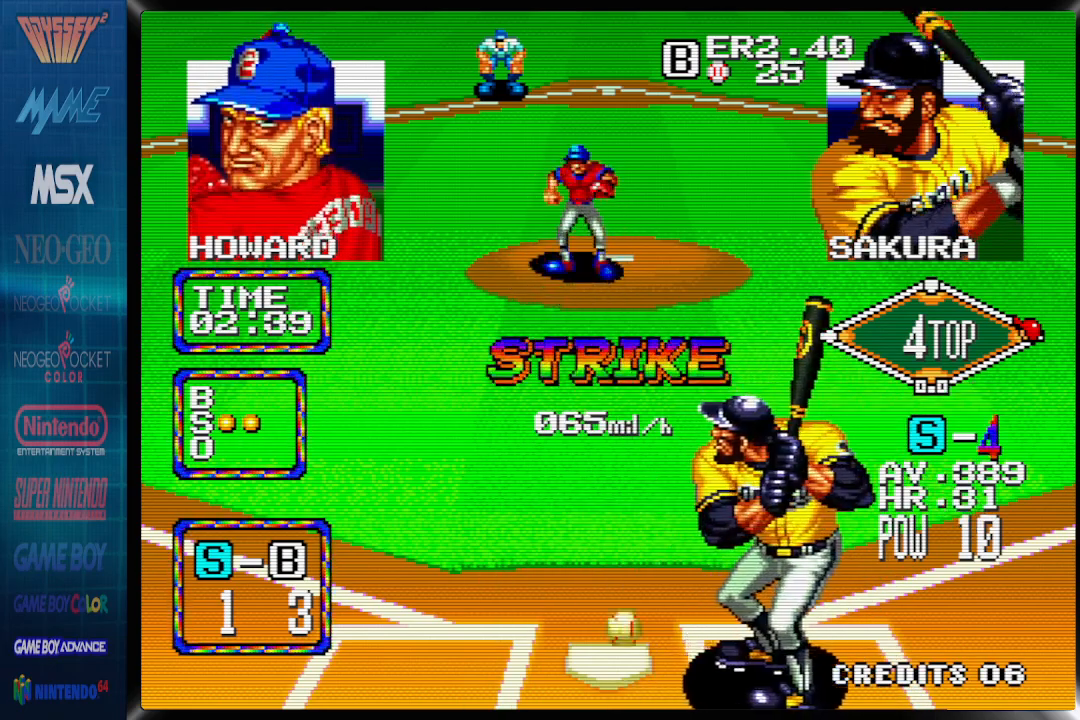
{"buttons": ["DPAD_RIGHT"], "events": []}